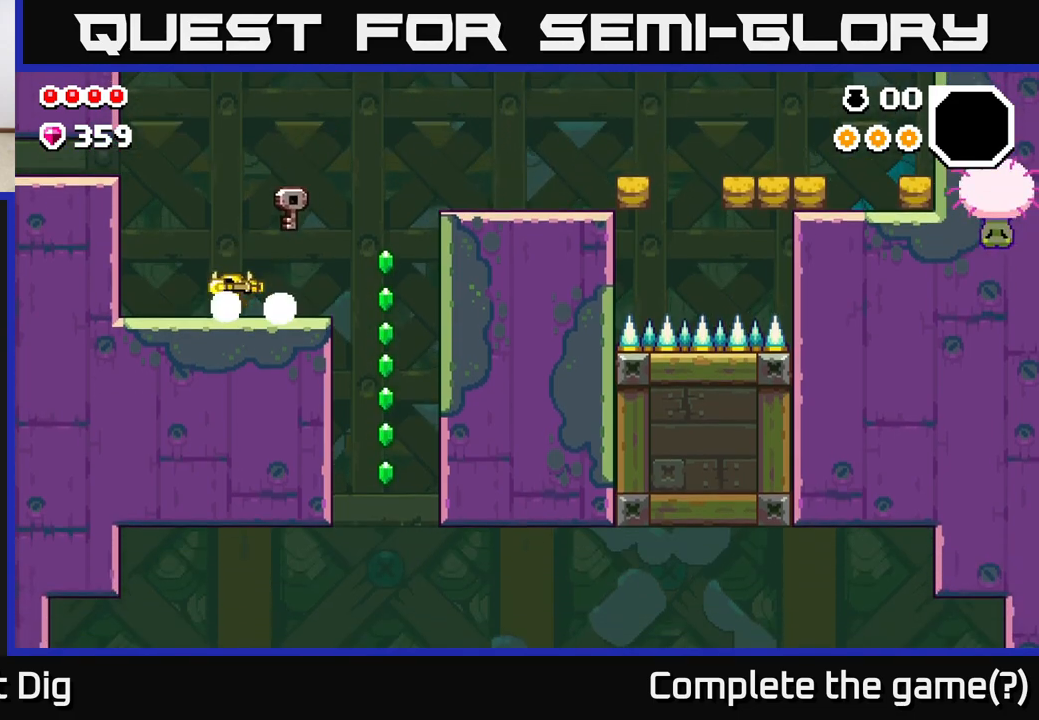
Gameplay with a controller (Xbox layout); each line is a JSON object with the inputs held at the frame after it. "events" lists button and stick changes between this image and that frame as [ms after this image, input, new state], when the widget could be followed in between.
{"buttons": [], "left_stick": "left", "right_stick": "center", "events": [[167, "A", "down"], [350, "A", "up"]]}
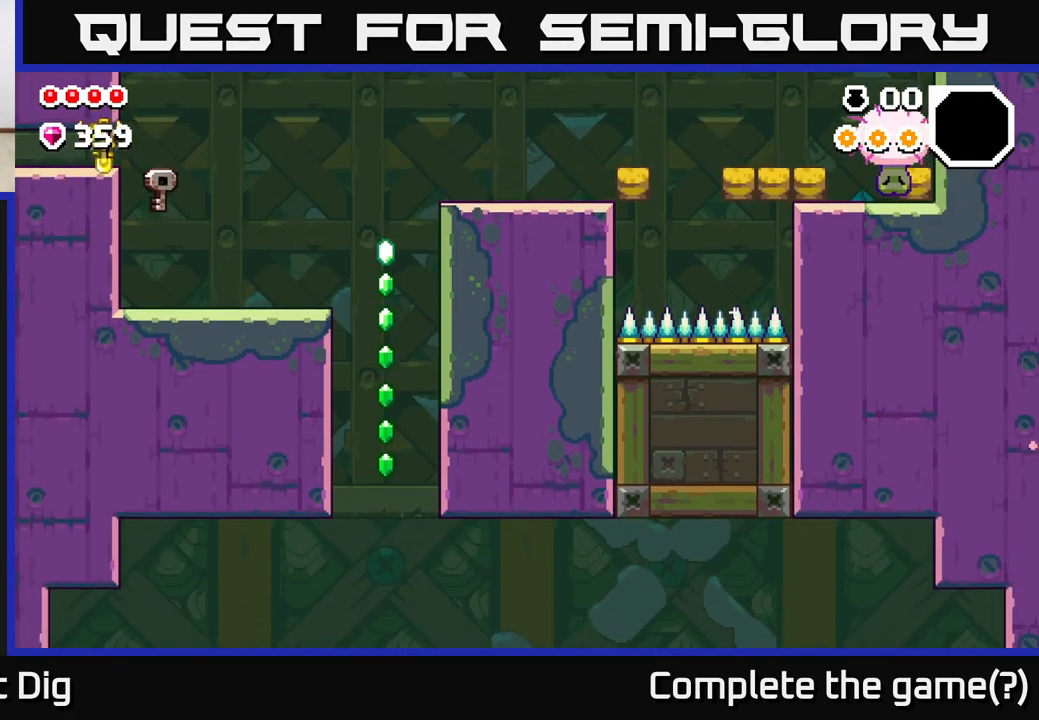
{"buttons": [], "left_stick": "left", "right_stick": "center", "events": []}
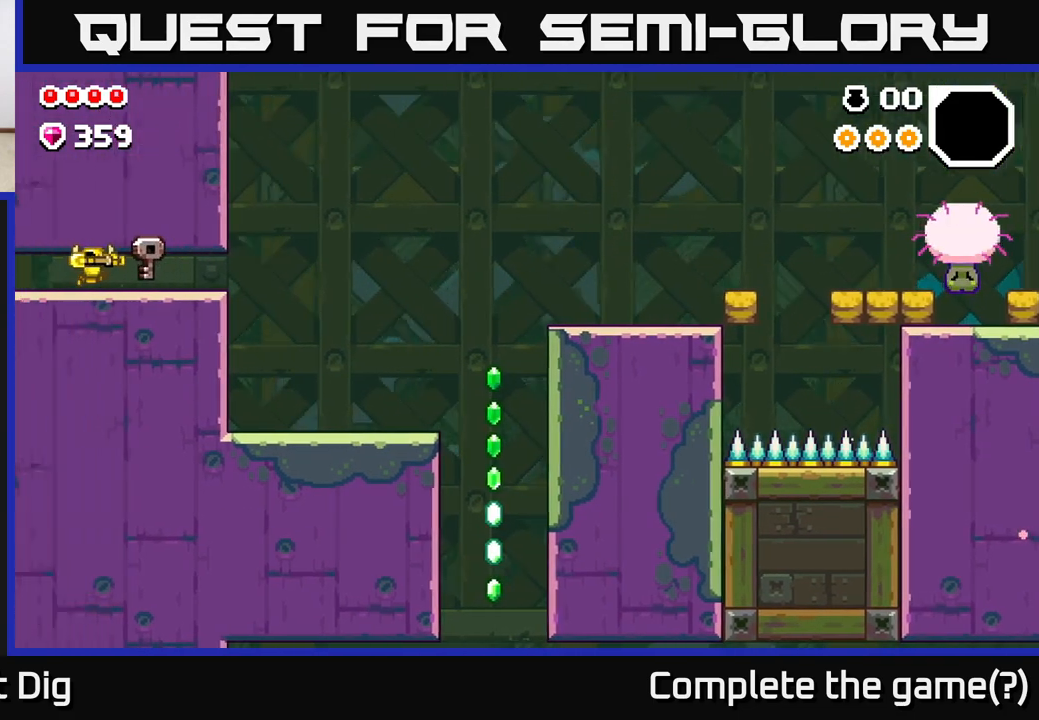
{"buttons": [], "left_stick": "left", "right_stick": "center", "events": [[200, "left_stick", "center"], [317, "left_stick", "left"]]}
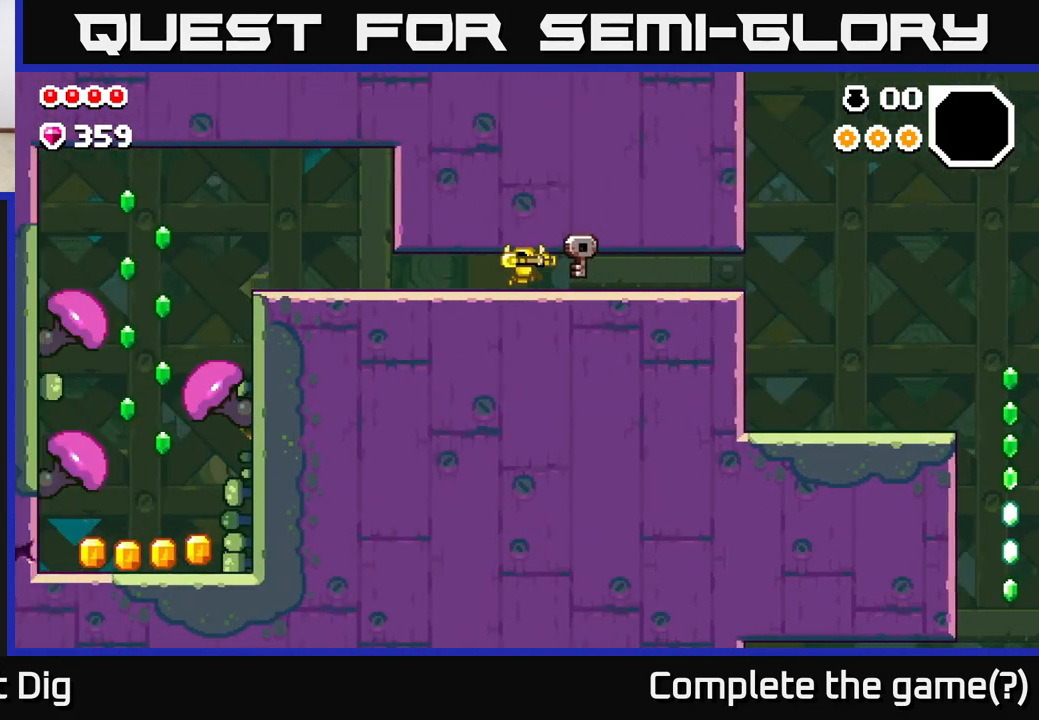
{"buttons": [], "left_stick": "left", "right_stick": "center", "events": [[233, "A", "down"], [333, "A", "up"]]}
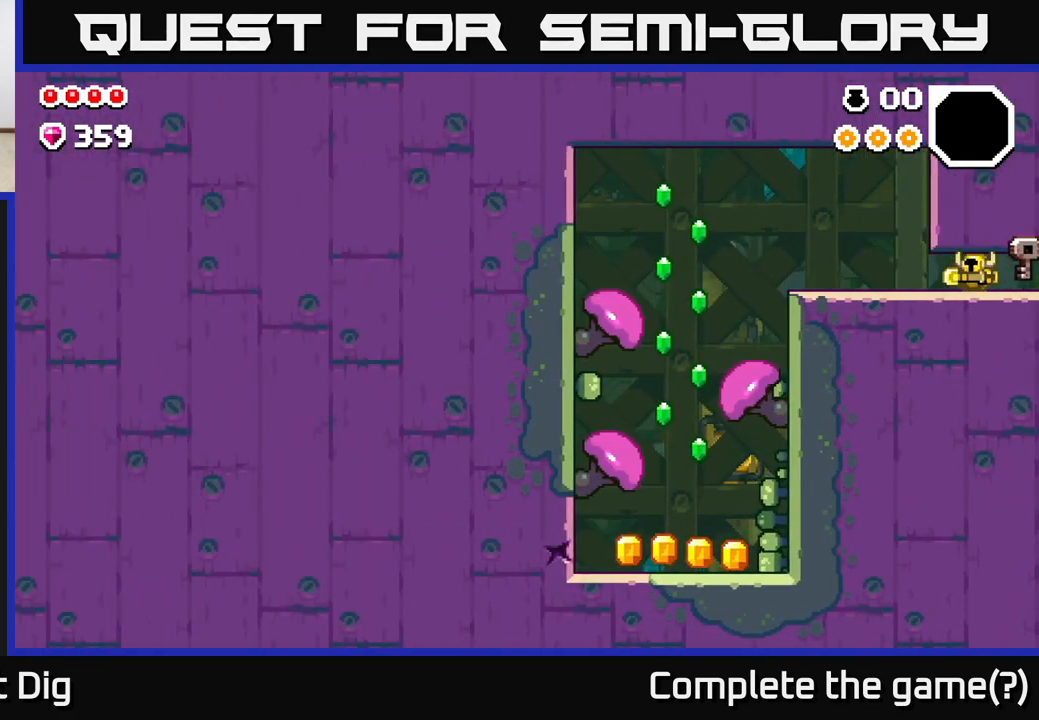
{"buttons": [], "left_stick": "left", "right_stick": "center", "events": []}
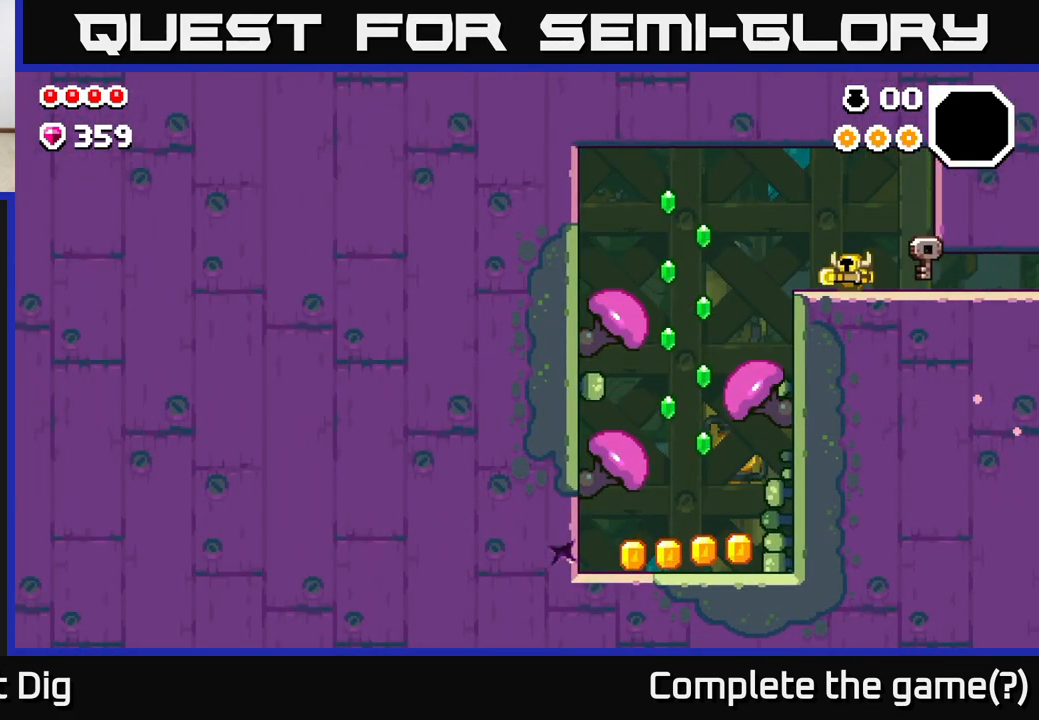
{"buttons": [], "left_stick": "left", "right_stick": "center", "events": [[233, "A", "down"], [300, "A", "up"]]}
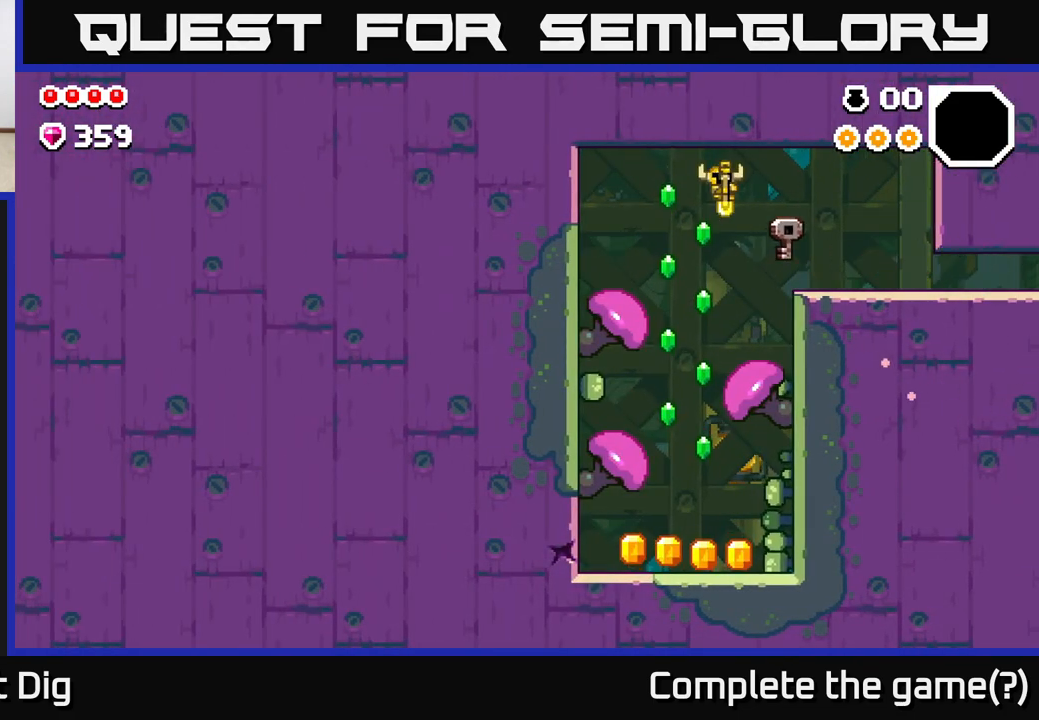
{"buttons": [], "left_stick": "center", "right_stick": "center", "events": [[167, "left_stick", "center"]]}
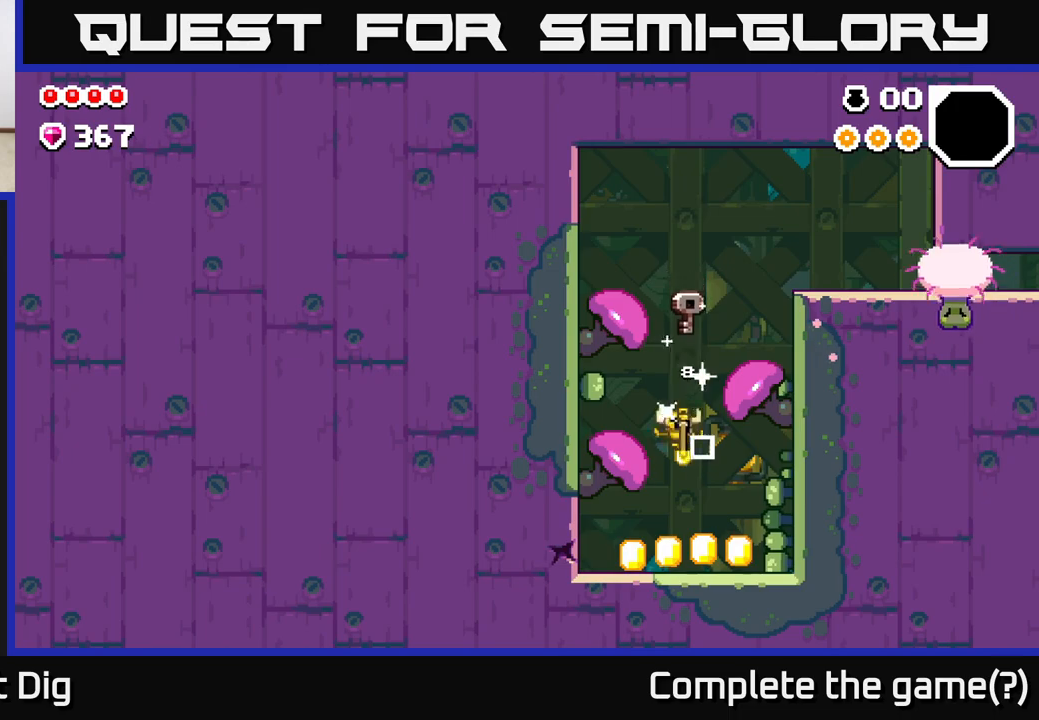
{"buttons": [], "left_stick": "left", "right_stick": "center", "events": [[83, "left_stick", "right"], [283, "left_stick", "left"]]}
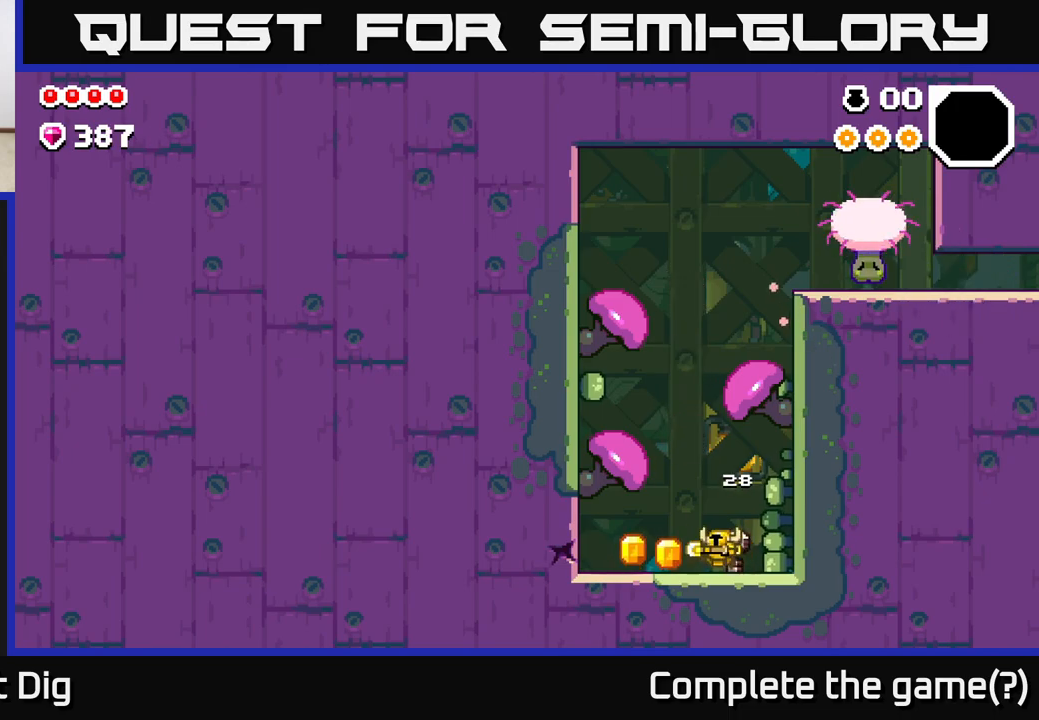
{"buttons": [], "left_stick": "left", "right_stick": "center", "events": [[333, "X", "down"], [383, "X", "up"]]}
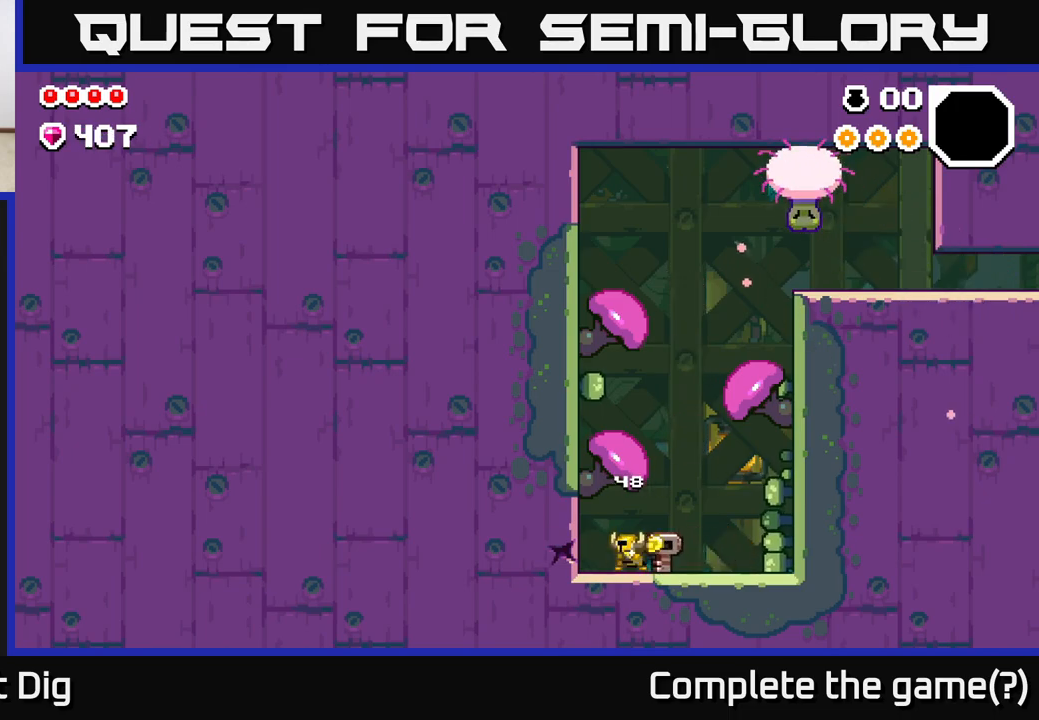
{"buttons": [], "left_stick": "left", "right_stick": "center", "events": []}
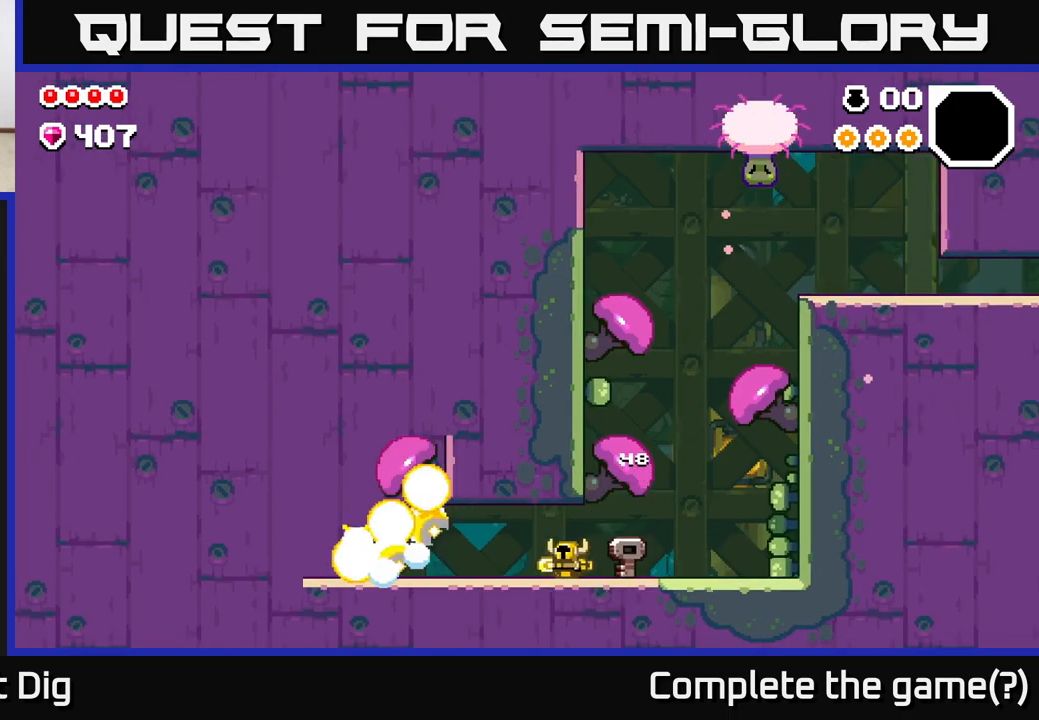
{"buttons": [], "left_stick": "left", "right_stick": "center", "events": []}
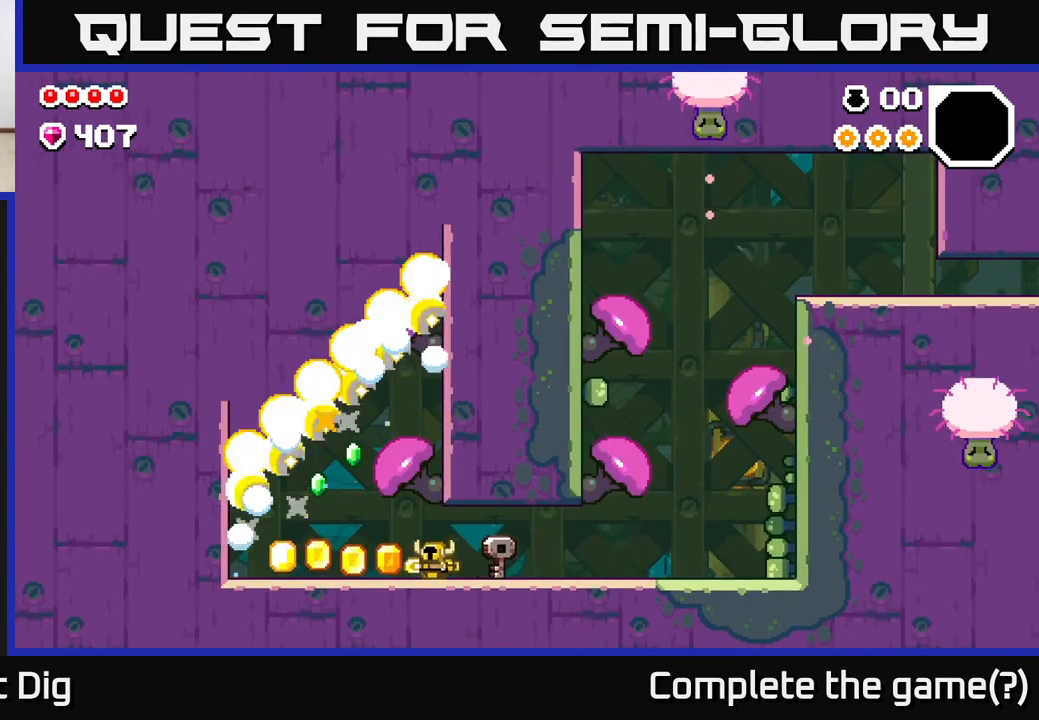
{"buttons": [], "left_stick": "left", "right_stick": "center", "events": []}
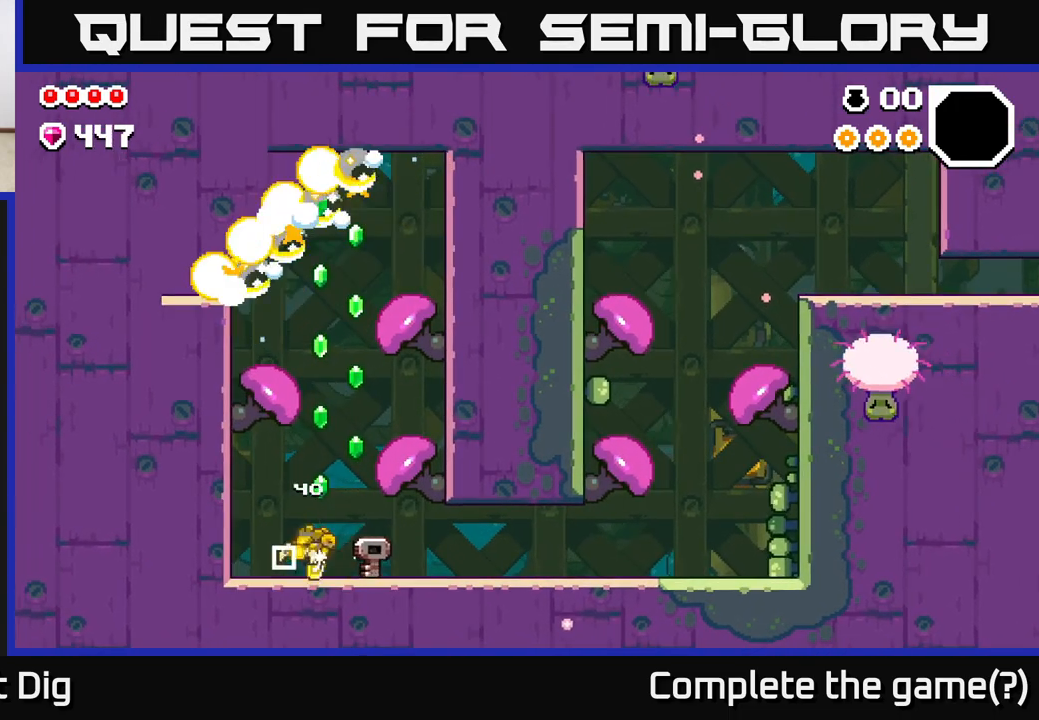
{"buttons": ["A"], "left_stick": "left", "right_stick": "center", "events": [[17, "left_stick", "right"], [33, "A", "down"], [217, "A", "up"], [417, "A", "down"], [433, "left_stick", "left"]]}
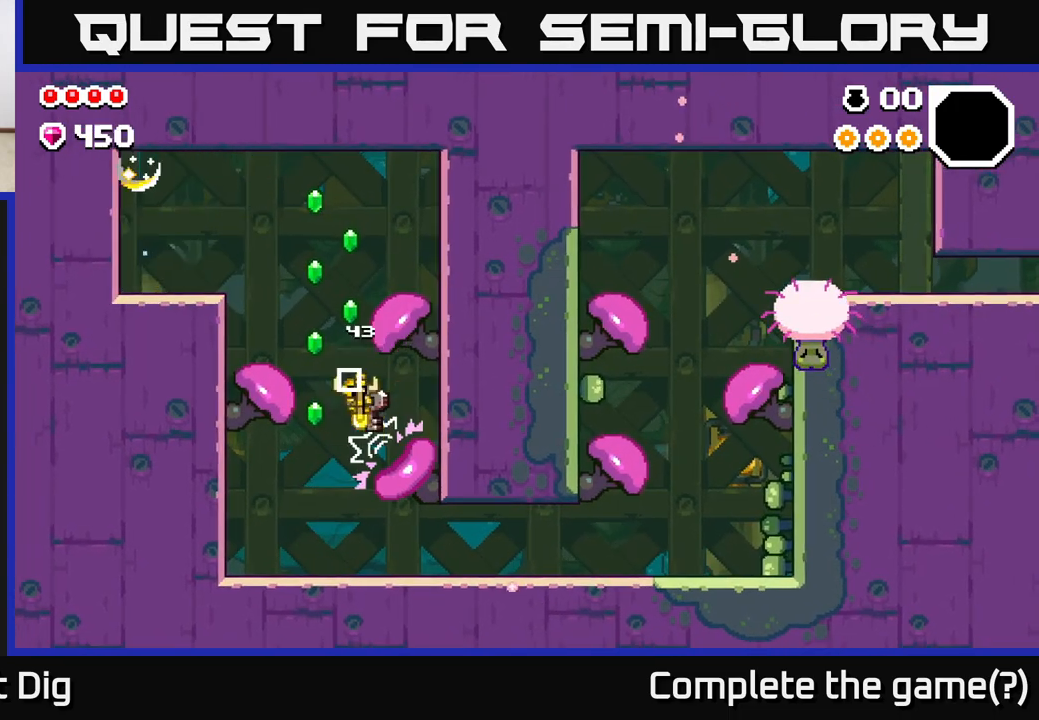
{"buttons": ["A"], "left_stick": "right", "right_stick": "center", "events": [[100, "A", "up"], [317, "left_stick", "right"], [333, "A", "down"]]}
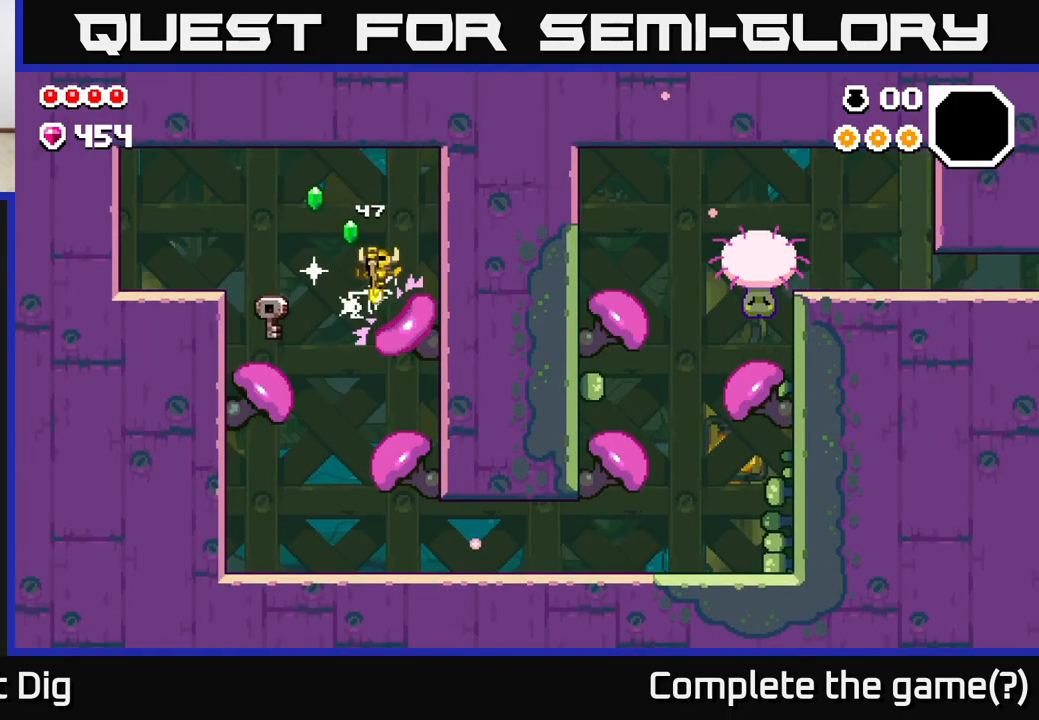
{"buttons": [], "left_stick": "left", "right_stick": "center", "events": [[17, "A", "up"], [133, "A", "down"], [133, "left_stick", "left"], [383, "A", "up"]]}
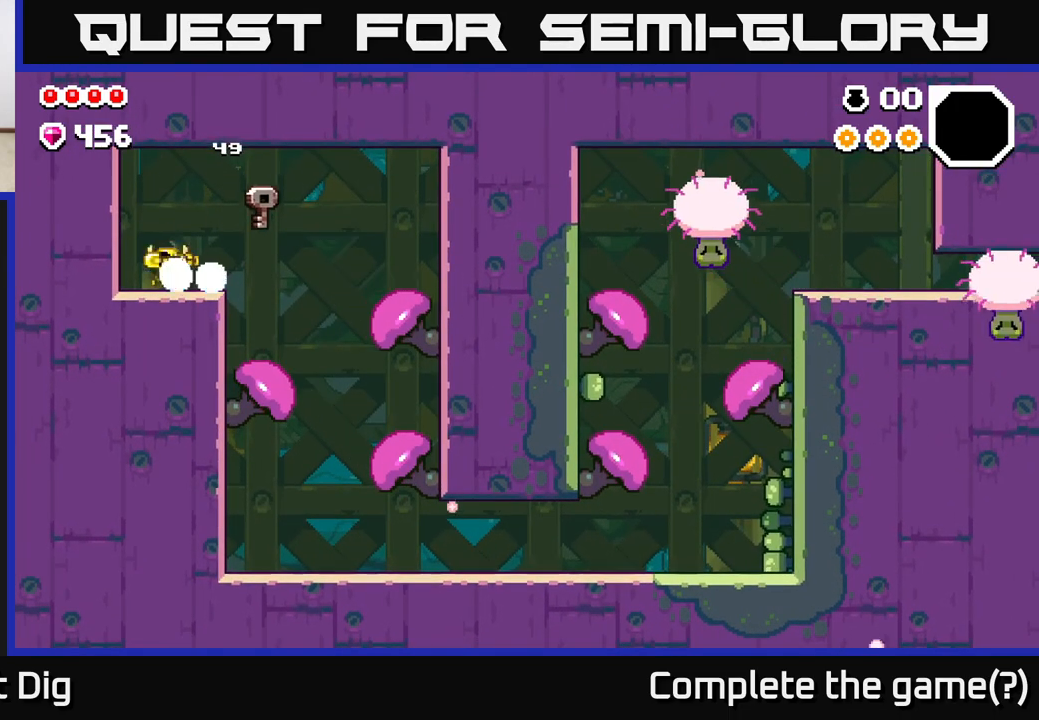
{"buttons": [], "left_stick": "center", "right_stick": "center", "events": [[50, "A", "down"], [100, "X", "down"], [200, "A", "up"], [217, "X", "up"], [350, "X", "down"], [433, "X", "up"], [500, "left_stick", "center"]]}
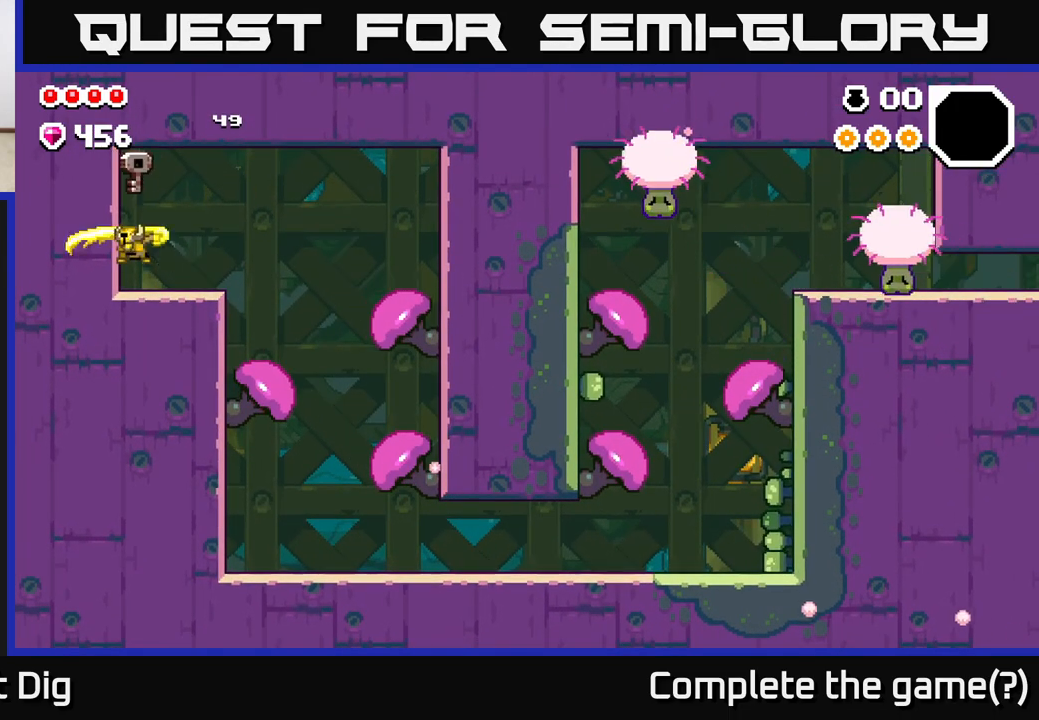
{"buttons": [], "left_stick": "right", "right_stick": "center", "events": [[33, "X", "down"], [133, "X", "up"], [133, "left_stick", "right"], [250, "A", "down"], [333, "X", "down"], [417, "A", "up"], [450, "X", "up"]]}
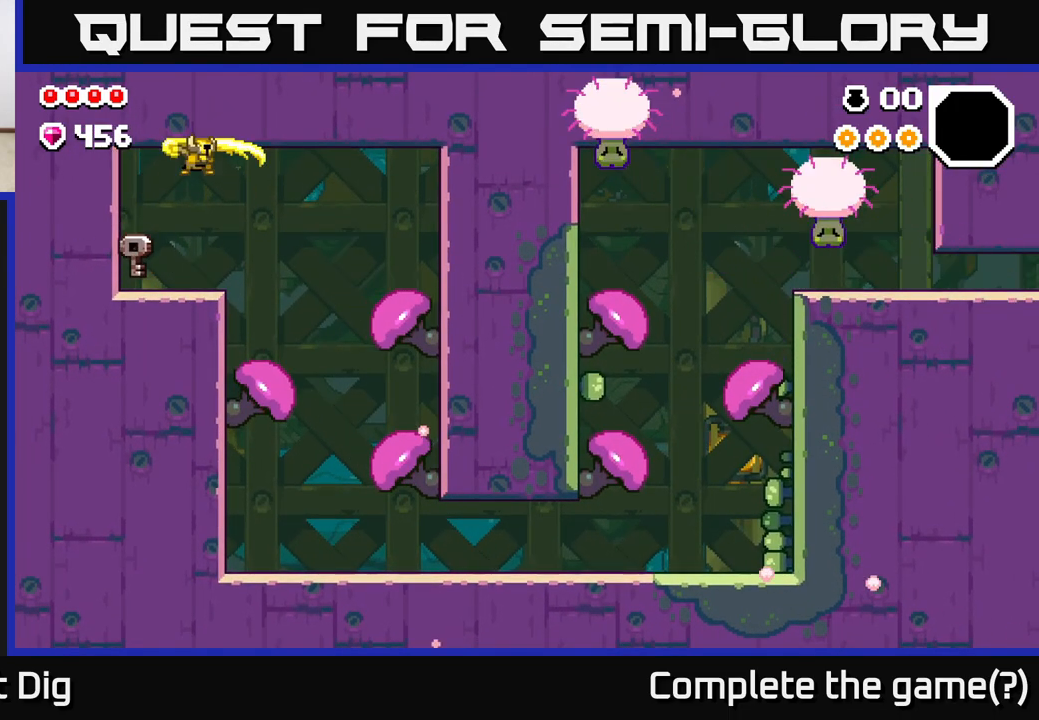
{"buttons": [], "left_stick": "right", "right_stick": "center", "events": [[300, "A", "down"], [483, "A", "up"]]}
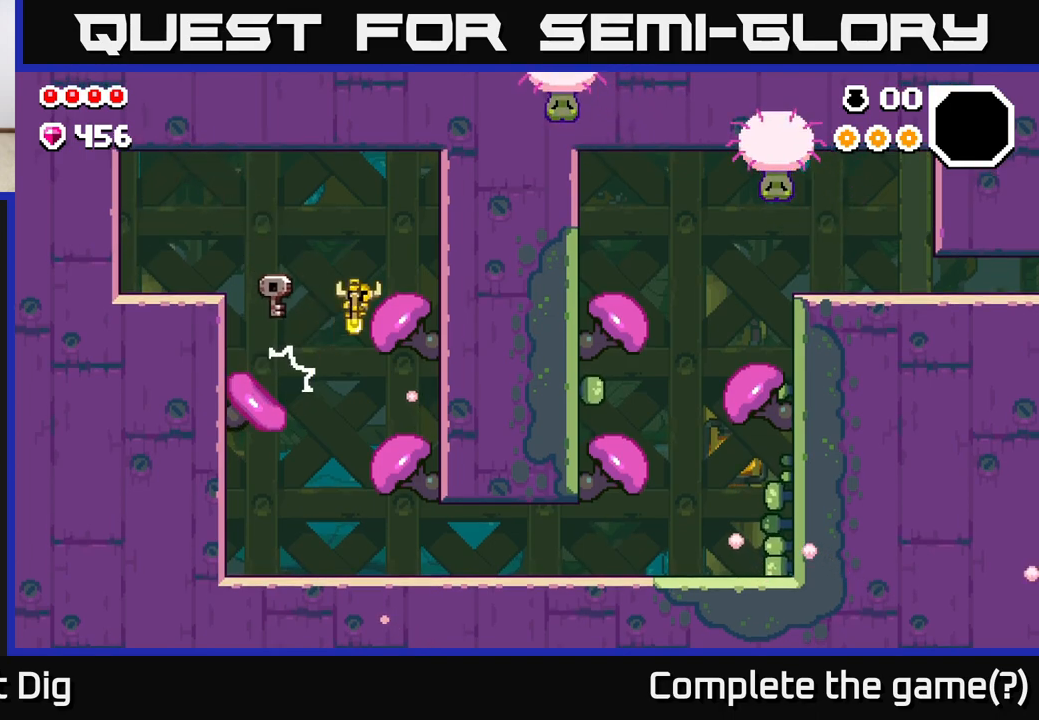
{"buttons": [], "left_stick": "right", "right_stick": "center", "events": [[133, "left_stick", "left"], [300, "left_stick", "center"], [400, "left_stick", "right"]]}
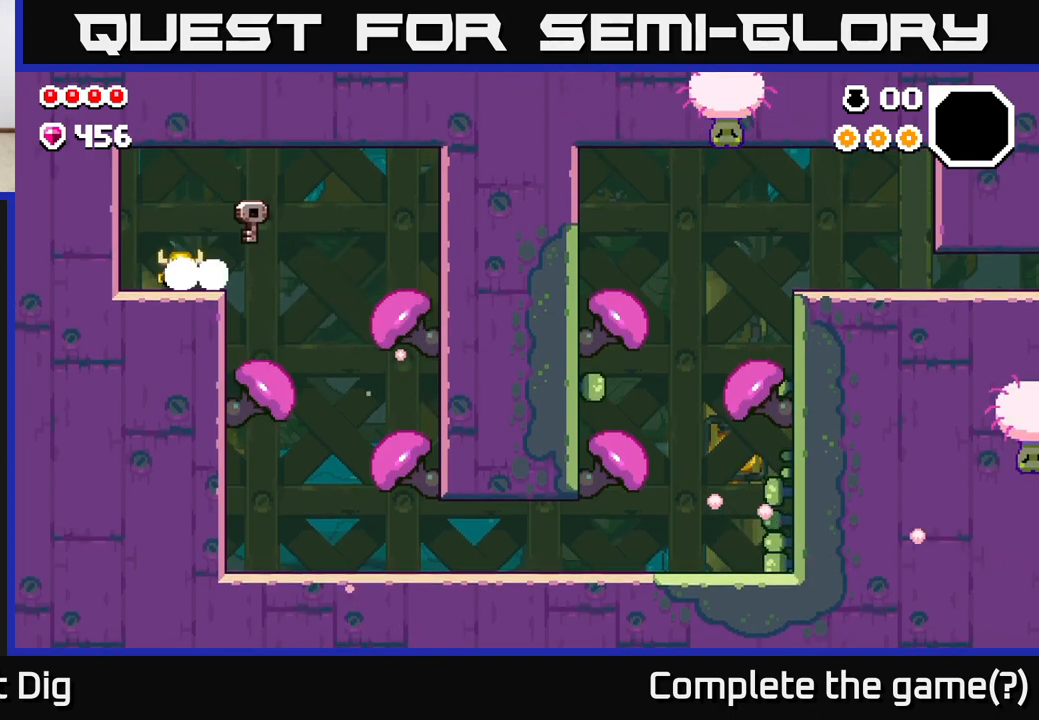
{"buttons": [], "left_stick": "right", "right_stick": "center", "events": []}
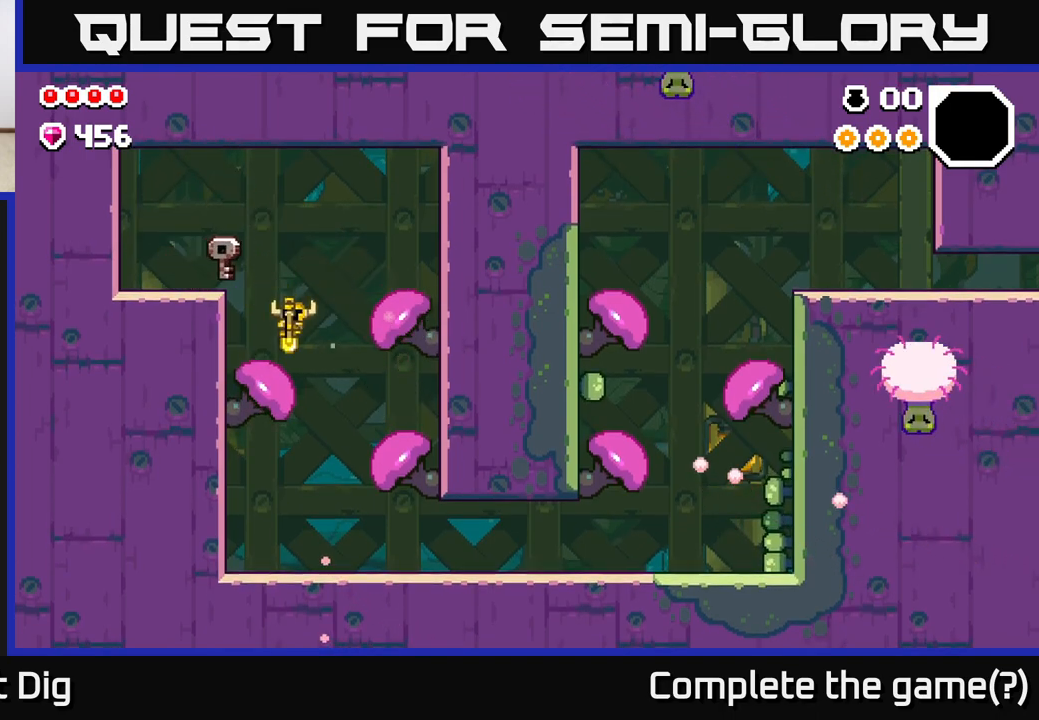
{"buttons": [], "left_stick": "right", "right_stick": "center", "events": [[133, "left_stick", "center"], [500, "left_stick", "right"]]}
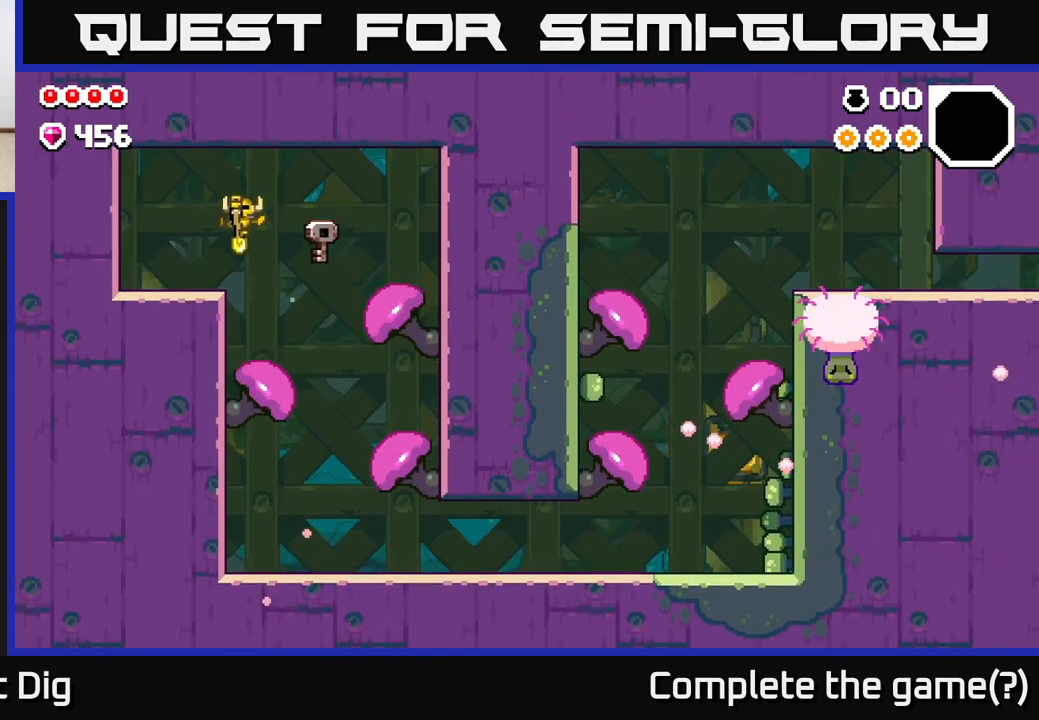
{"buttons": [], "left_stick": "right", "right_stick": "center", "events": [[117, "A", "down"], [383, "A", "up"]]}
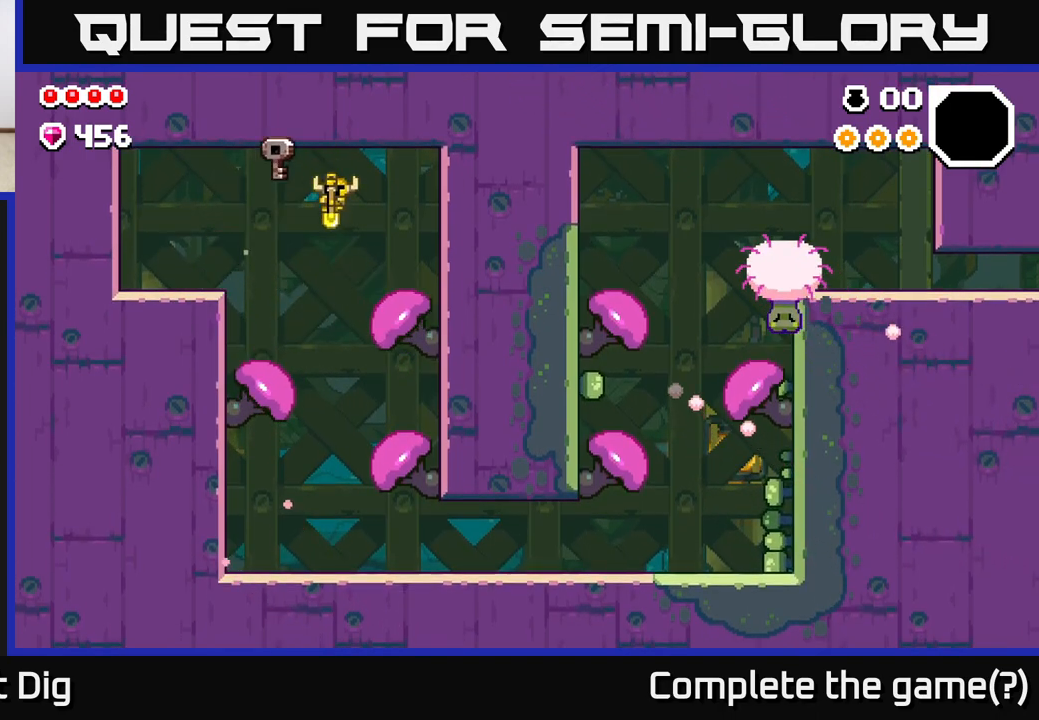
{"buttons": [], "left_stick": "right", "right_stick": "center", "events": [[17, "left_stick", "center"], [433, "left_stick", "right"]]}
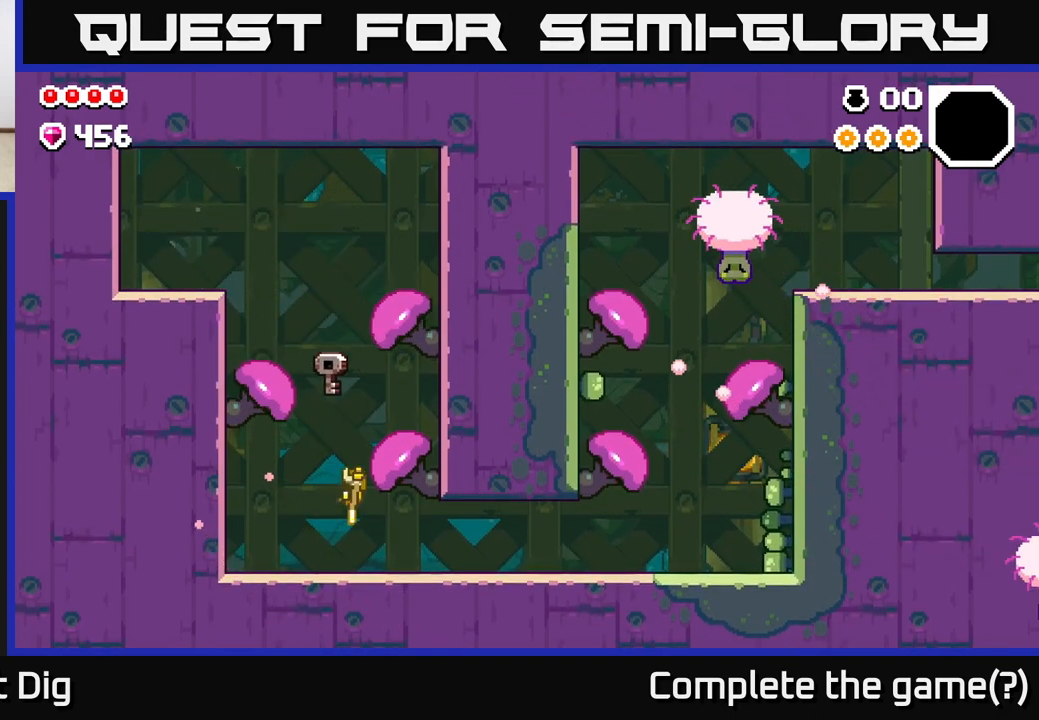
{"buttons": [], "left_stick": "right", "right_stick": "center", "events": []}
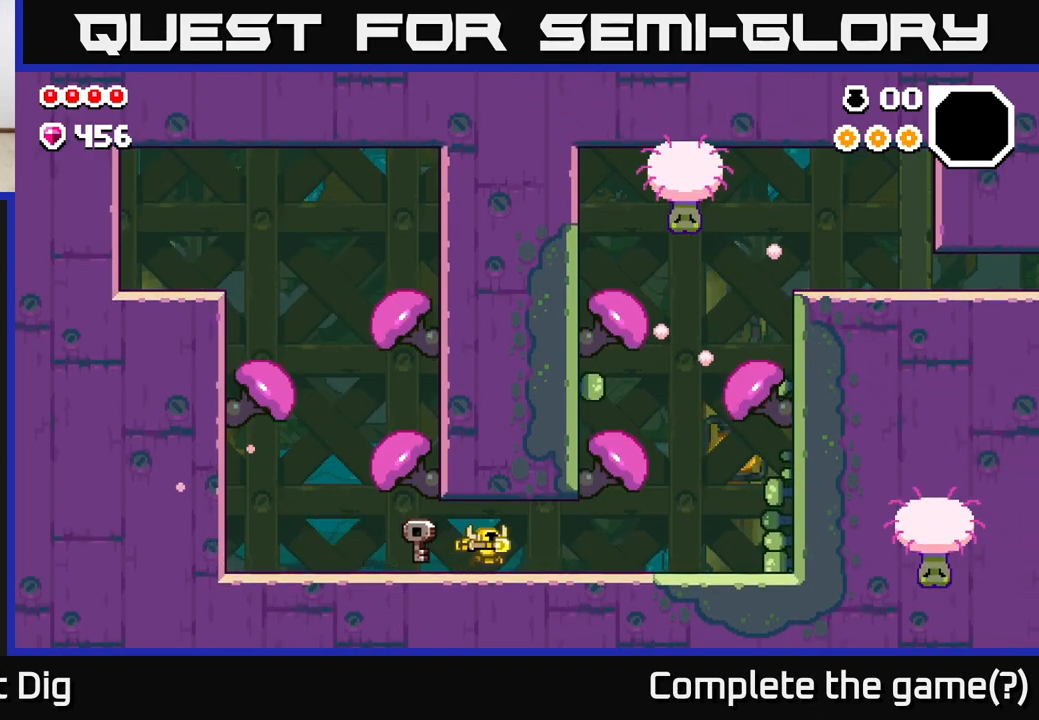
{"buttons": [], "left_stick": "right", "right_stick": "center", "events": []}
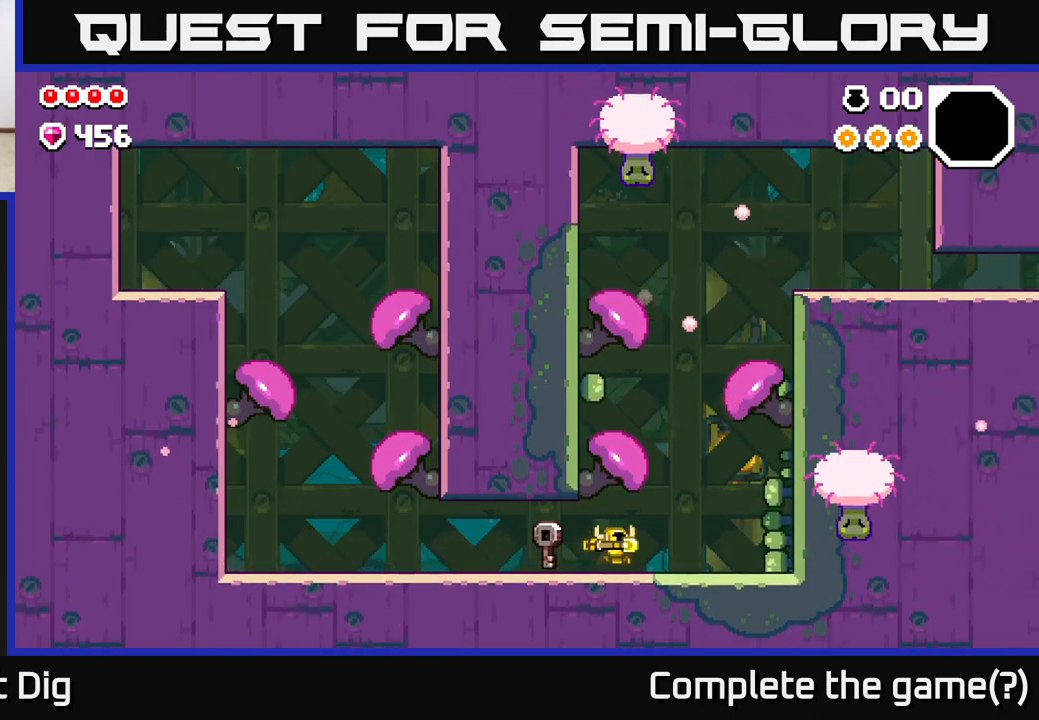
{"buttons": [], "left_stick": "left", "right_stick": "center", "events": [[267, "A", "down"], [350, "left_stick", "left"], [417, "A", "up"]]}
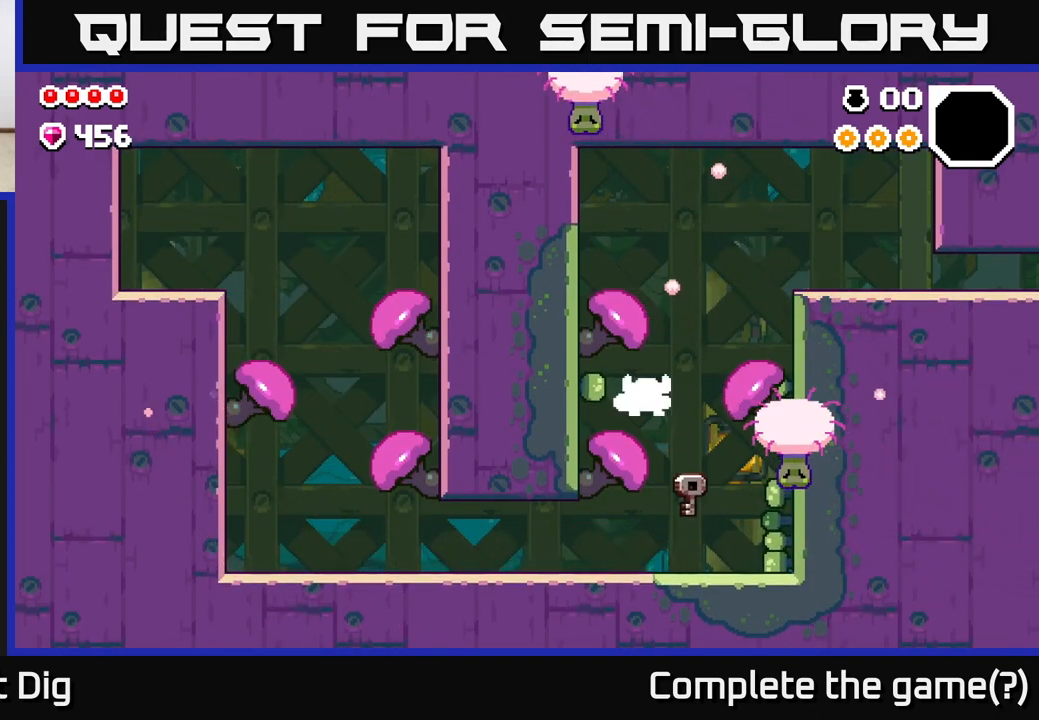
{"buttons": [], "left_stick": "center", "right_stick": "center", "events": [[217, "A", "down"], [233, "left_stick", "right"], [400, "A", "up"], [467, "left_stick", "center"]]}
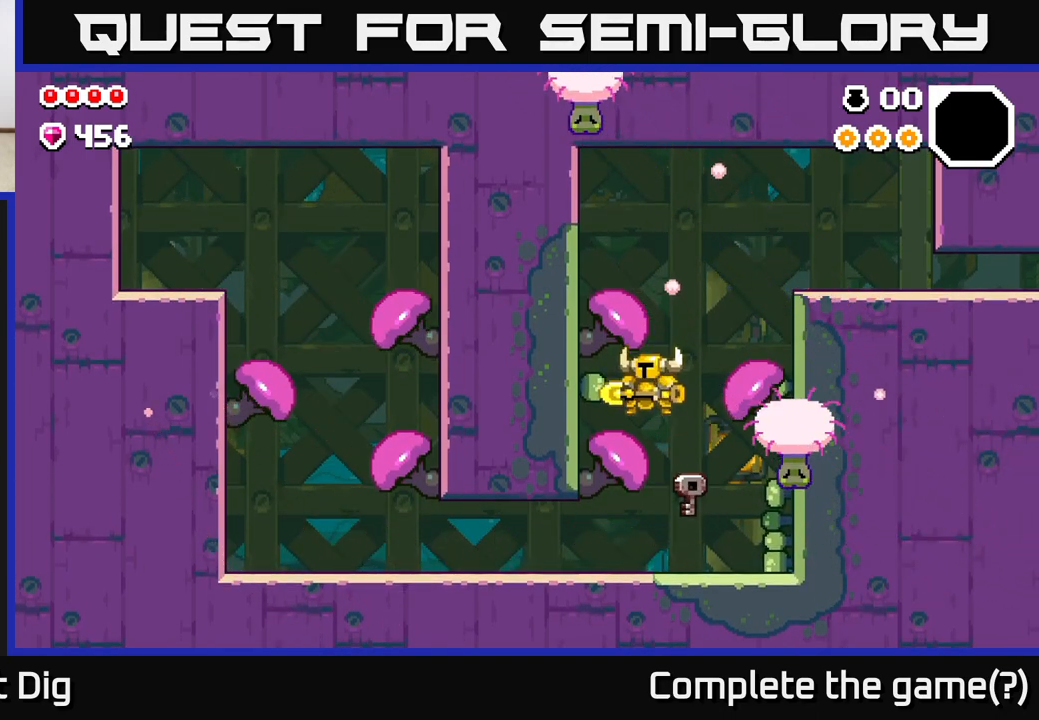
{"buttons": [], "left_stick": "right", "right_stick": "center", "events": [[217, "left_stick", "right"]]}
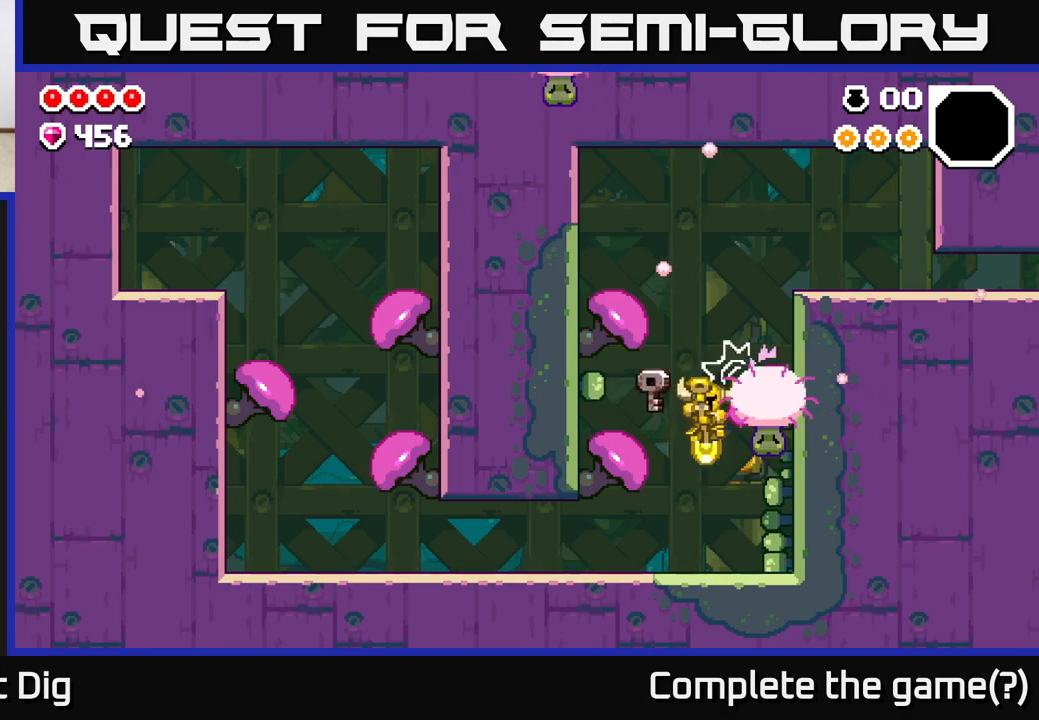
{"buttons": [], "left_stick": "right", "right_stick": "center", "events": [[233, "left_stick", "center"], [500, "left_stick", "right"]]}
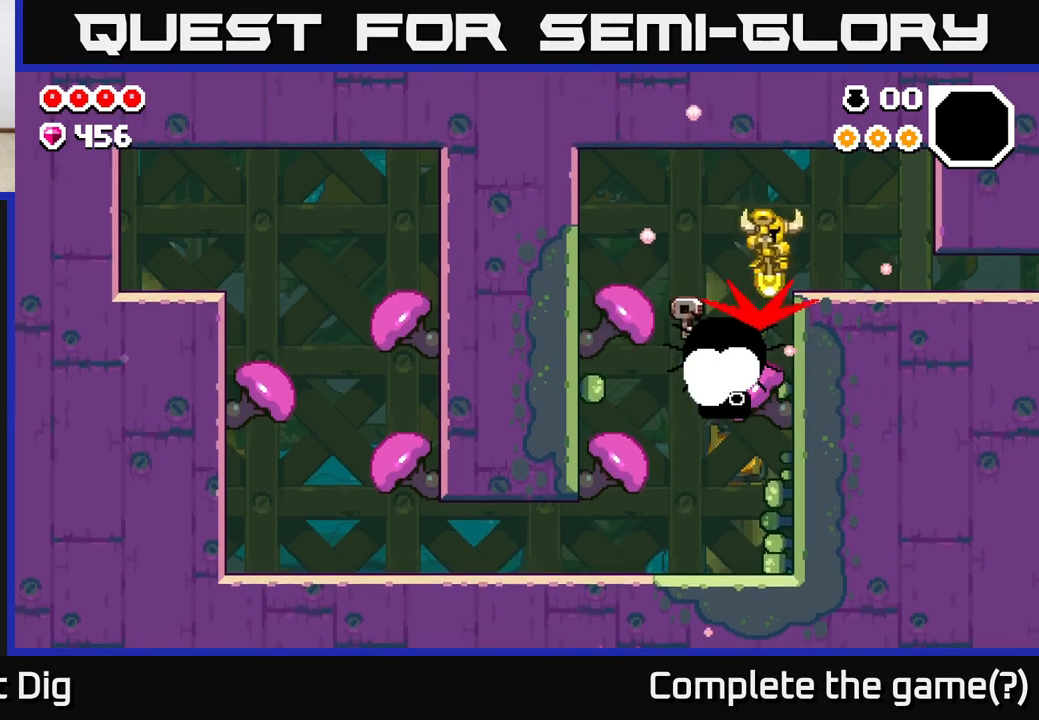
{"buttons": [], "left_stick": "right", "right_stick": "center", "events": [[167, "left_stick", "left"], [400, "left_stick", "right"]]}
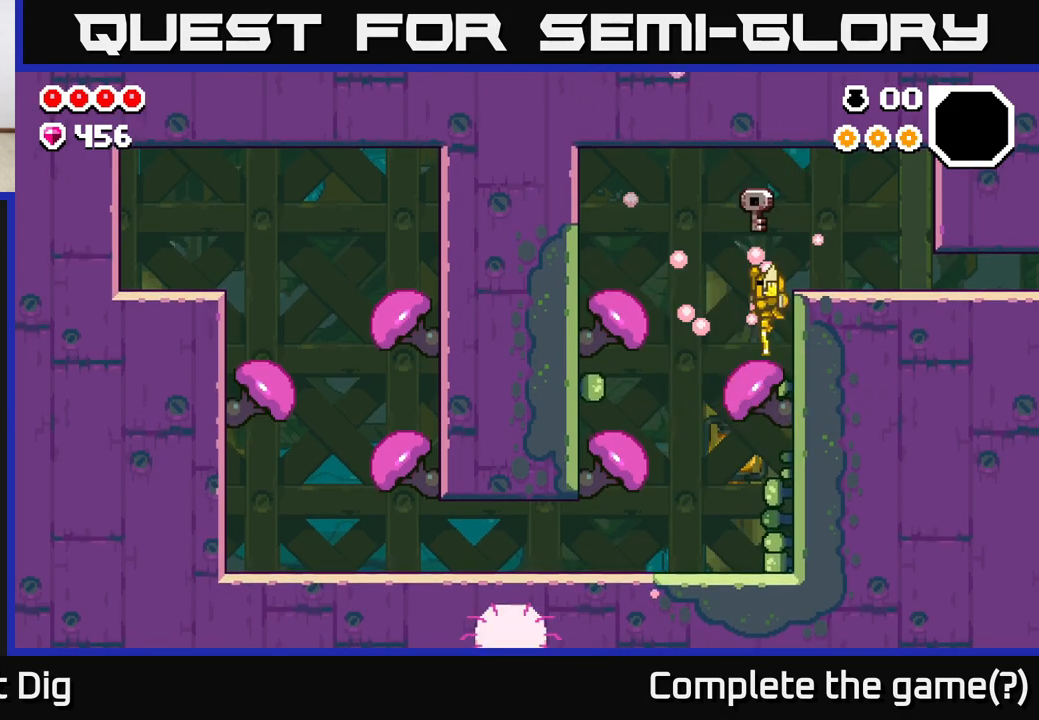
{"buttons": [], "left_stick": "center", "right_stick": "center", "events": [[433, "left_stick", "center"]]}